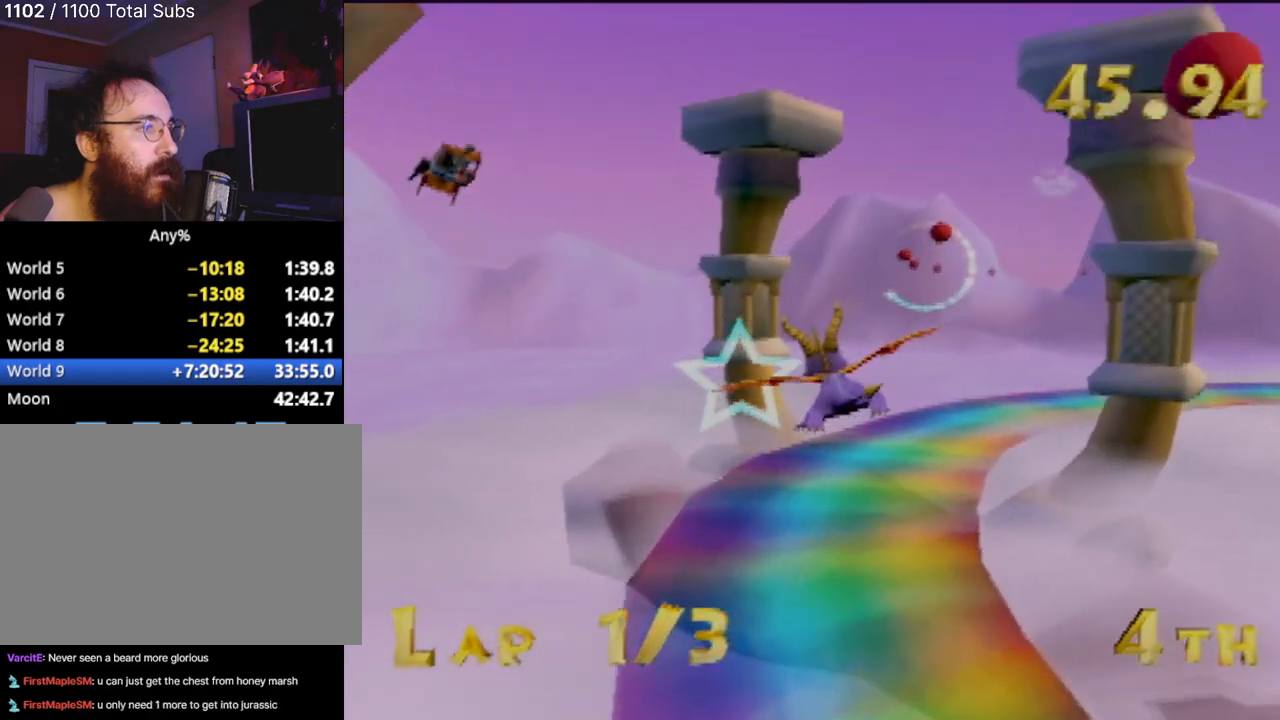
Gameplay with a controller (PlayStation layout); each line is a JSON object with the inputs held at the frame after it. "events" lists button and stick changes between this image and that frame as [ms after this image, input, new state], when the widget could be followed in between. Not read: L3 R3 right_stick.
{"buttons": [], "left_stick": "down-right", "events": [[150, "left_stick", "center"], [284, "left_stick", "down-right"]]}
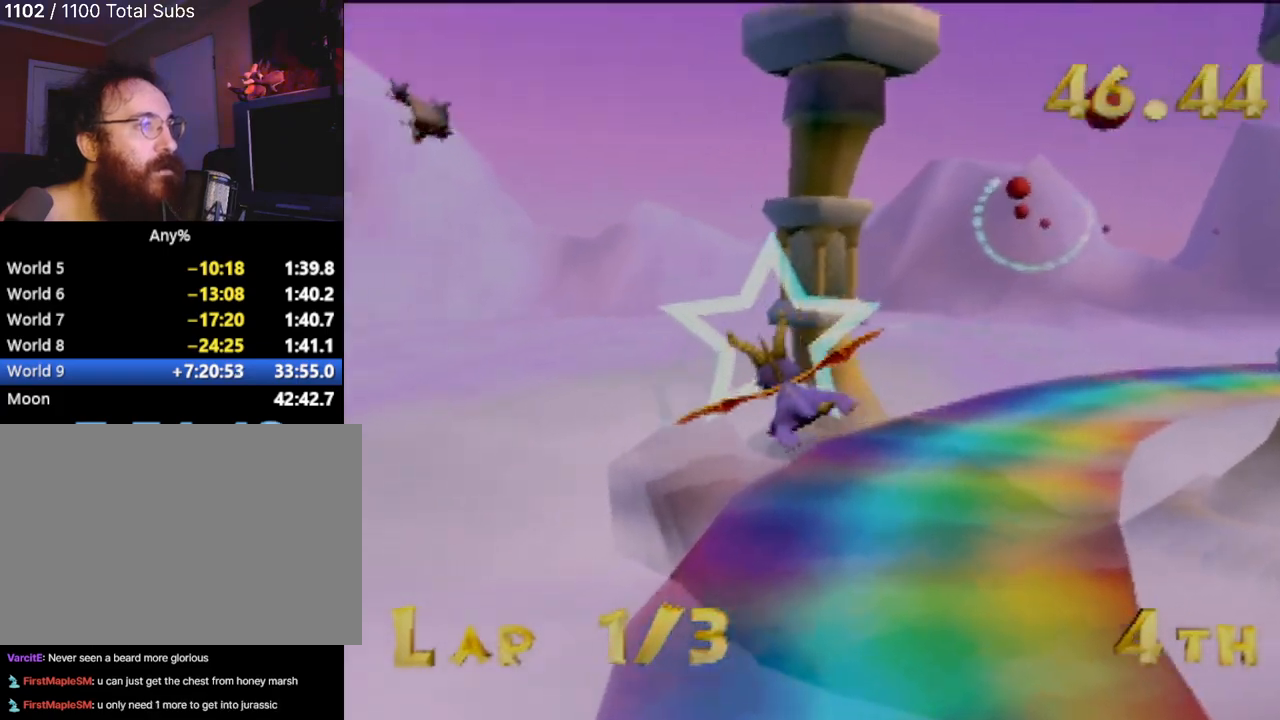
{"buttons": [], "left_stick": "center", "events": [[116, "left_stick", "center"], [250, "left_stick", "right"], [467, "left_stick", "center"]]}
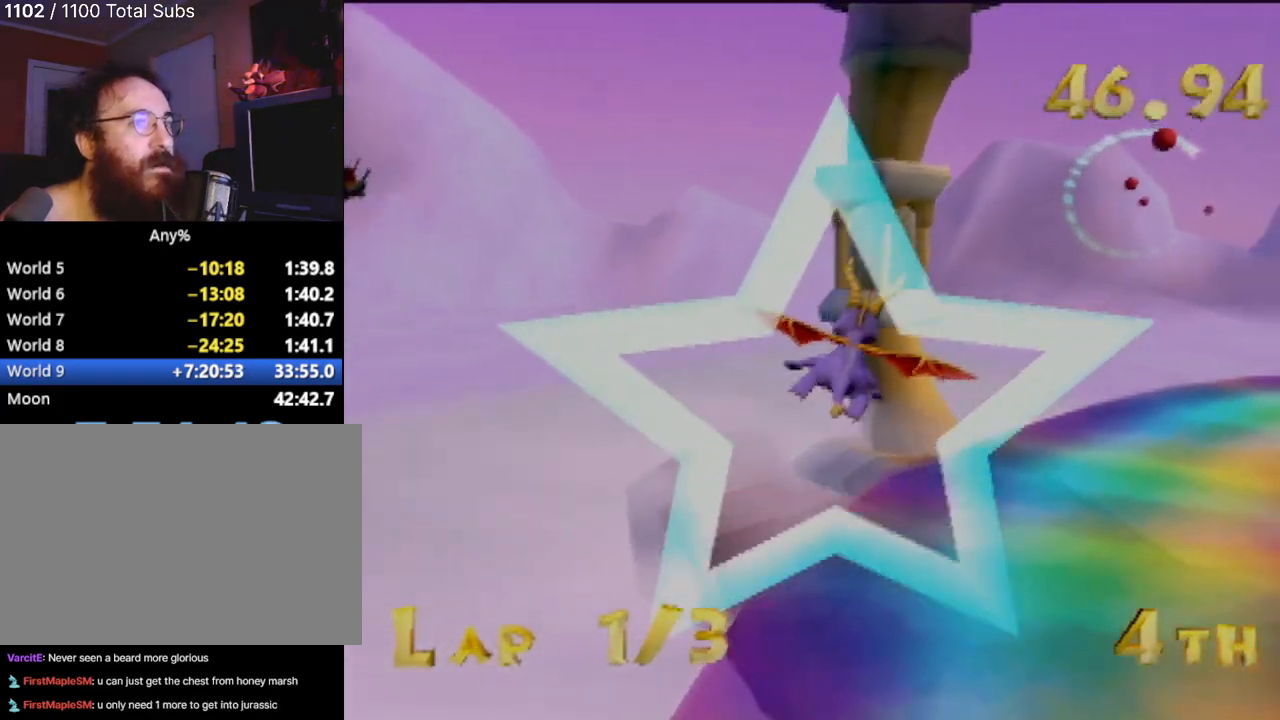
{"buttons": [], "left_stick": "down-right", "events": [[117, "left_stick", "right"], [267, "left_stick", "center"], [334, "left_stick", "down"], [384, "left_stick", "down-right"]]}
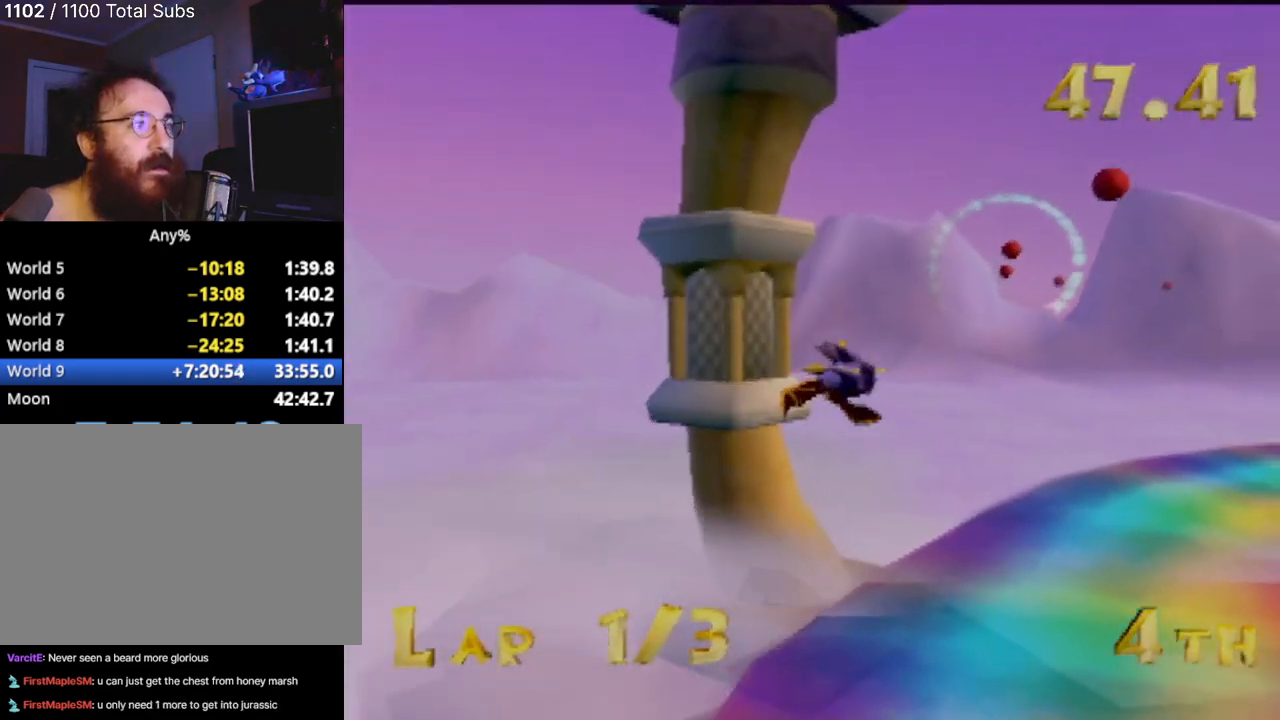
{"buttons": [], "left_stick": "center", "events": [[17, "left_stick", "center"], [217, "left_stick", "right"], [384, "left_stick", "center"]]}
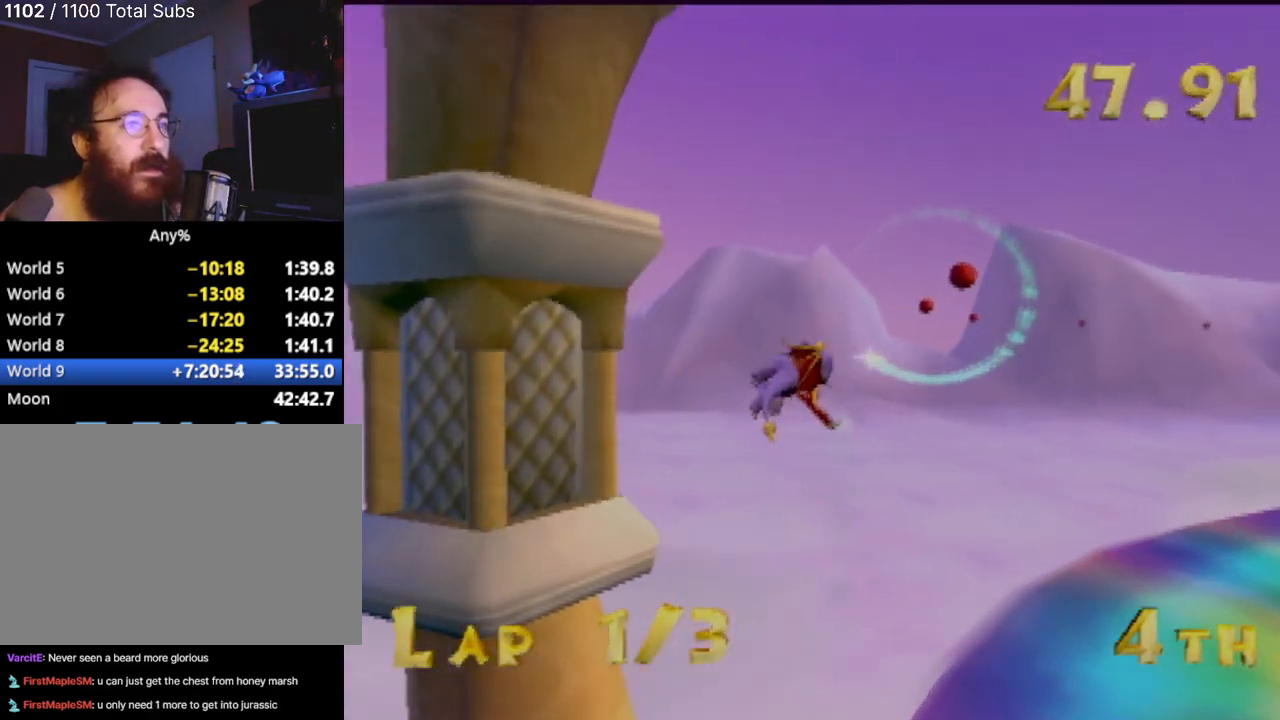
{"buttons": [], "left_stick": "center", "events": [[50, "left_stick", "right"], [200, "left_stick", "center"]]}
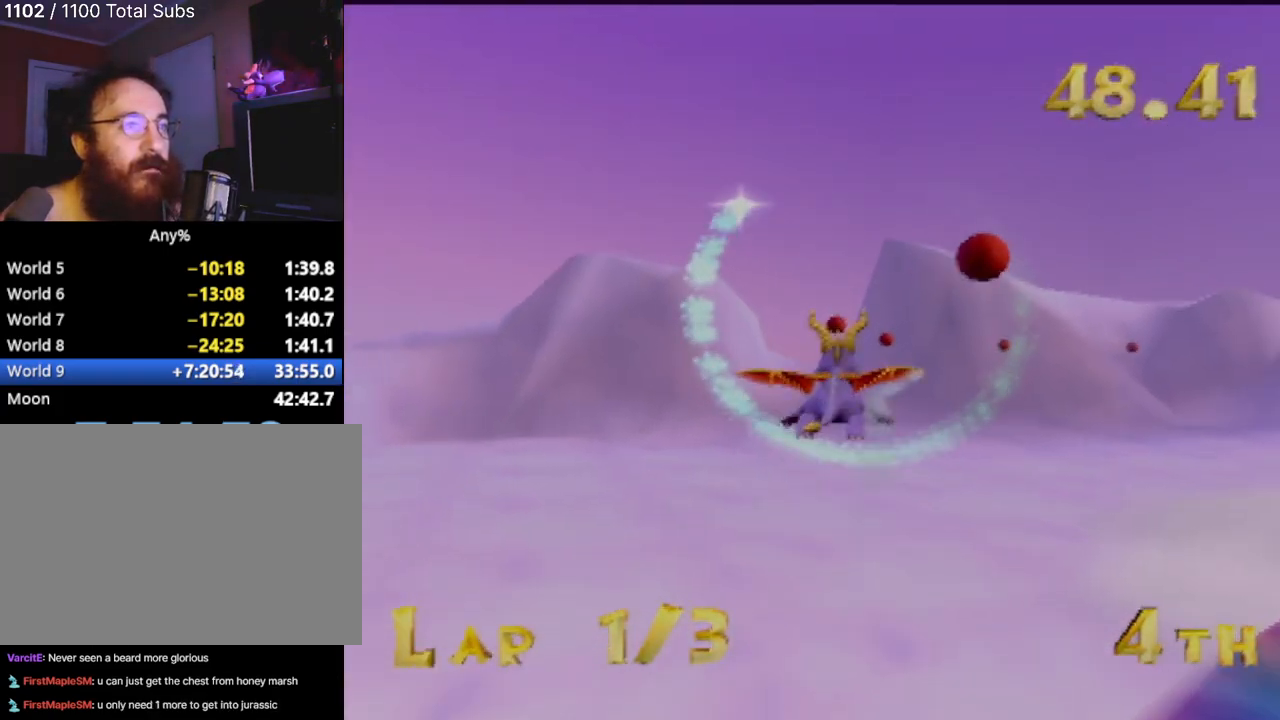
{"buttons": [], "left_stick": "right", "events": [[17, "left_stick", "right"], [184, "left_stick", "center"], [317, "left_stick", "right"]]}
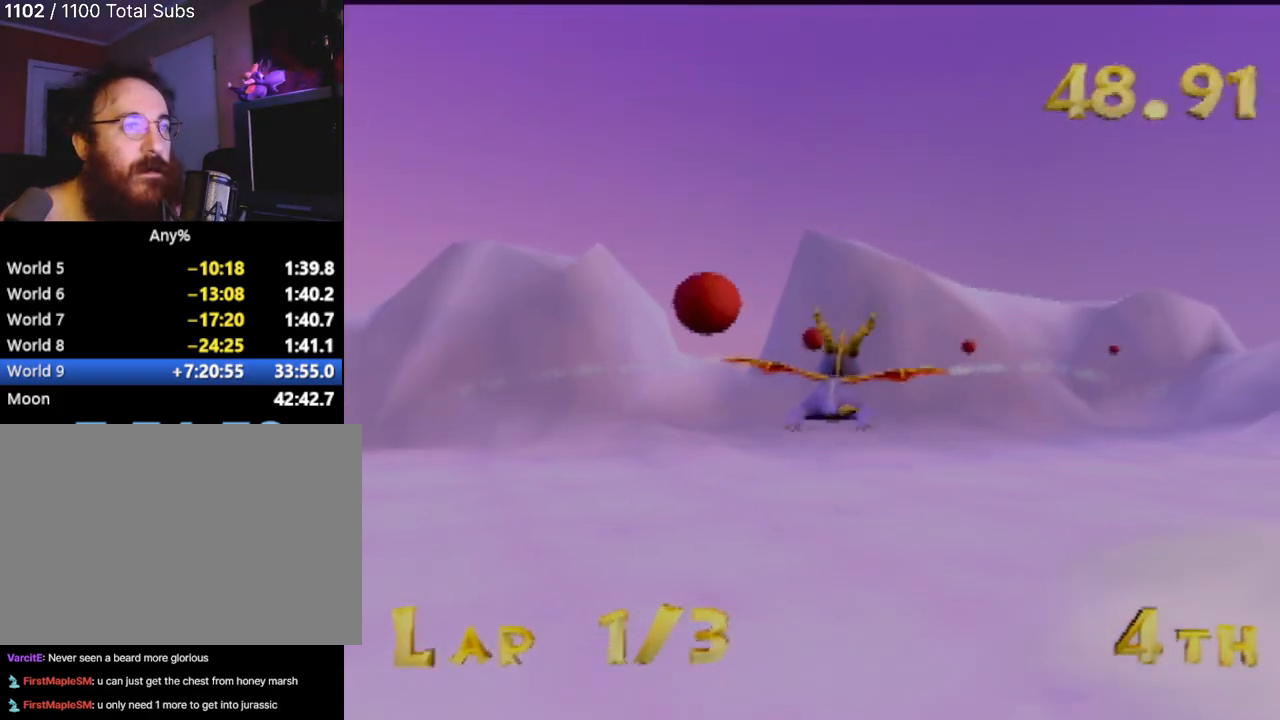
{"buttons": [], "left_stick": "right", "events": [[33, "left_stick", "center"], [216, "left_stick", "right"], [367, "left_stick", "center"], [483, "left_stick", "right"]]}
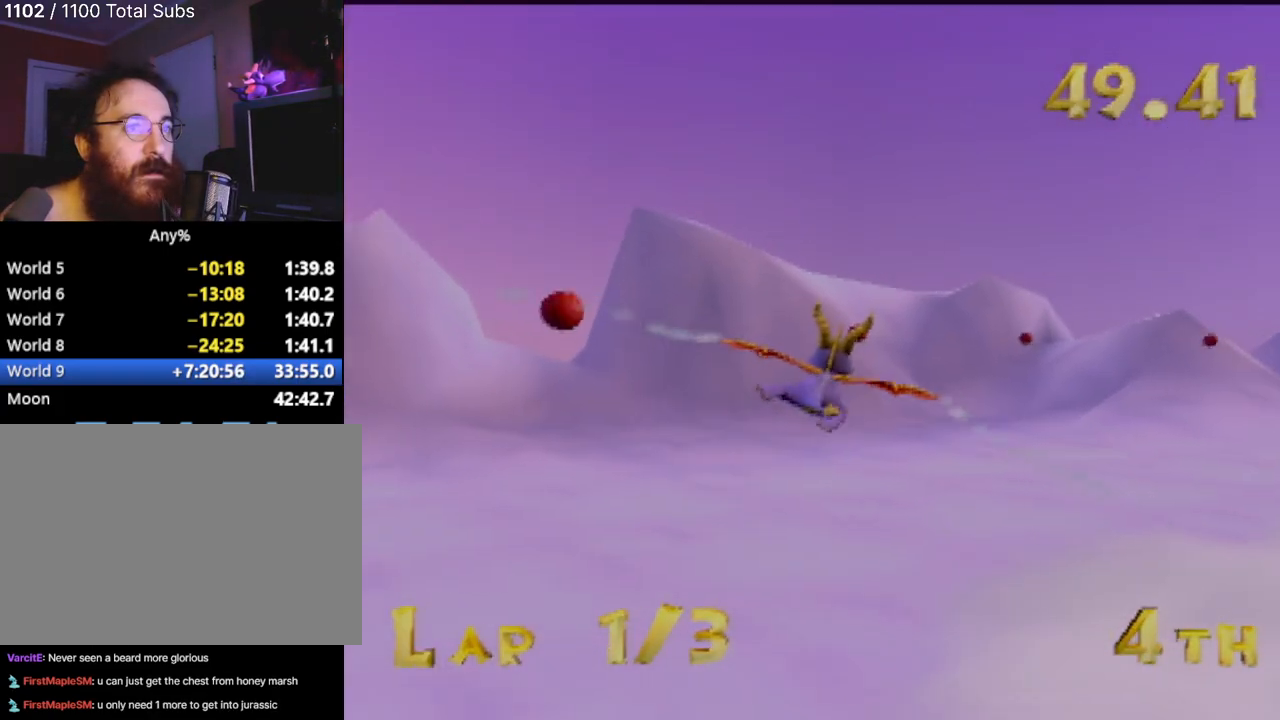
{"buttons": [], "left_stick": "right", "events": []}
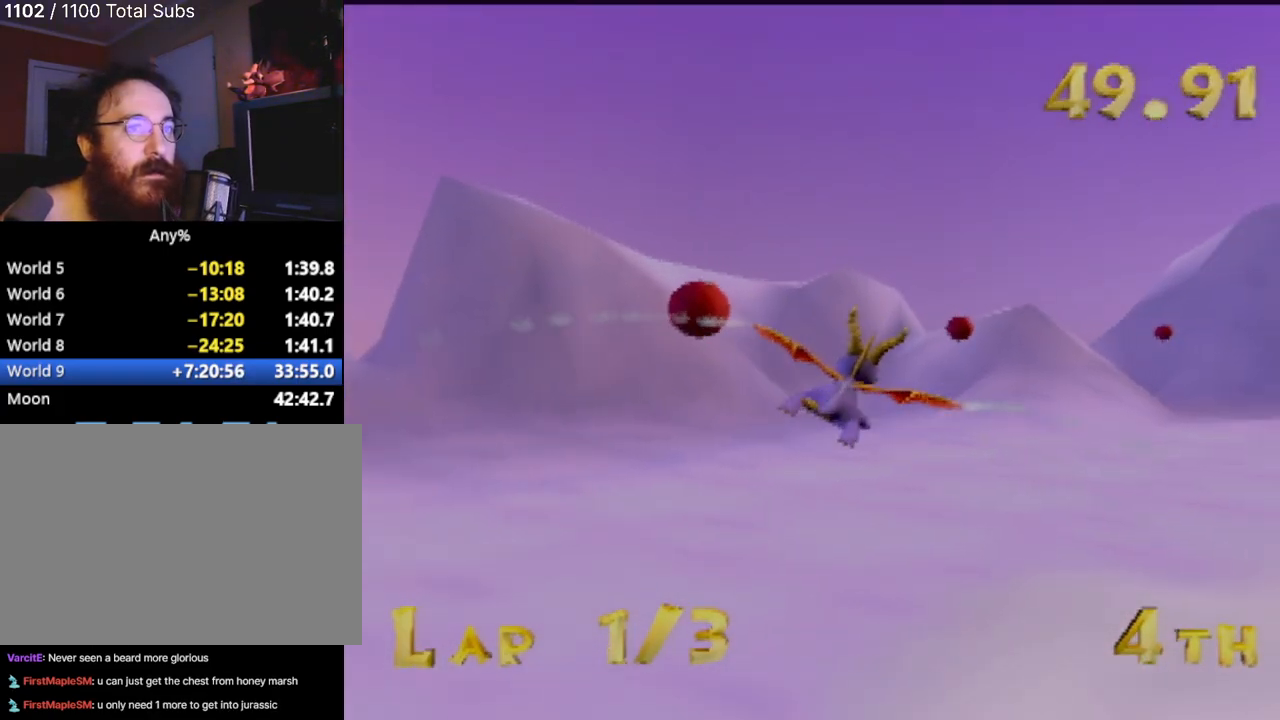
{"buttons": [], "left_stick": "down-right", "events": [[16, "left_stick", "center"], [300, "left_stick", "down-right"]]}
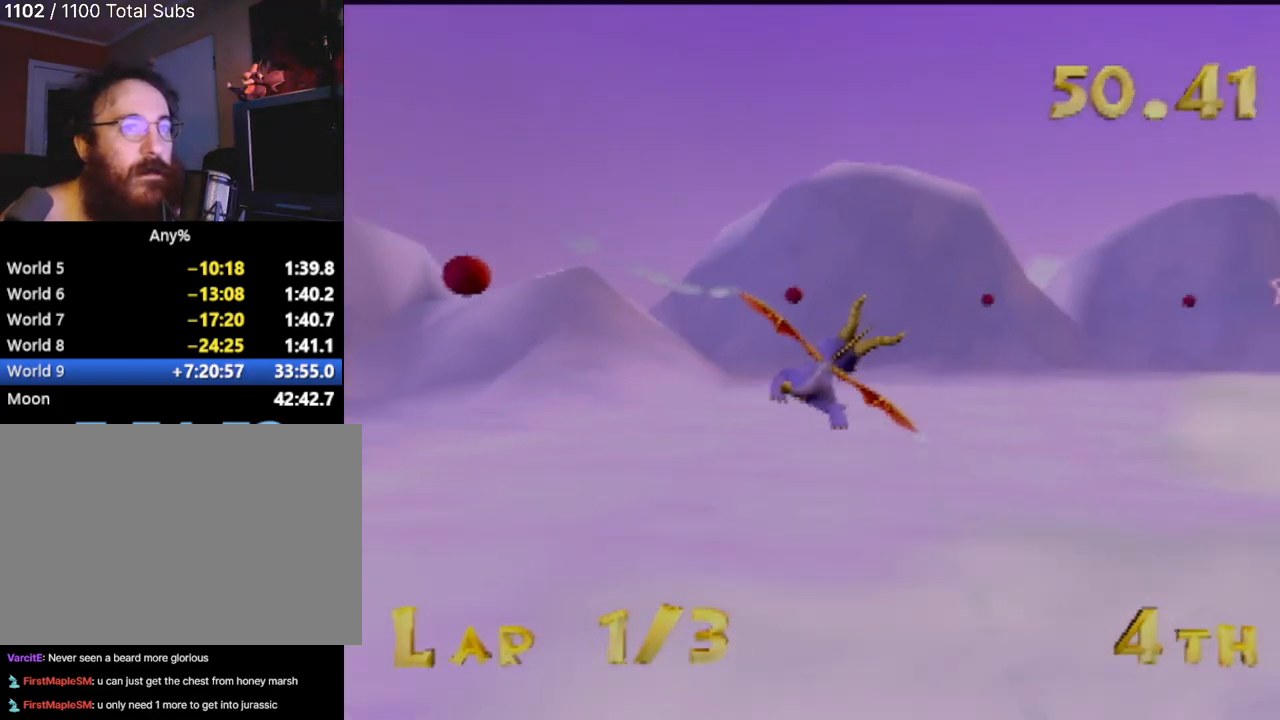
{"buttons": [], "left_stick": "right", "events": [[117, "left_stick", "center"], [200, "left_stick", "right"]]}
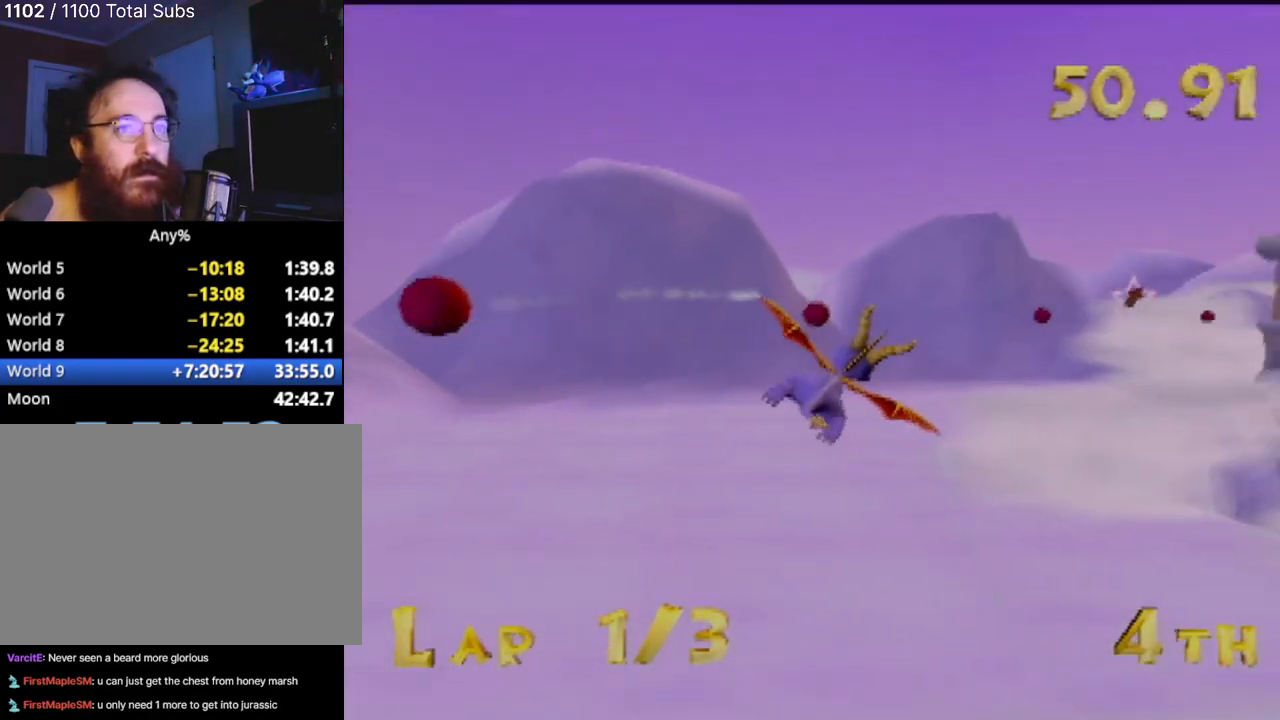
{"buttons": [], "left_stick": "right", "events": [[133, "left_stick", "up-left"], [483, "left_stick", "right"]]}
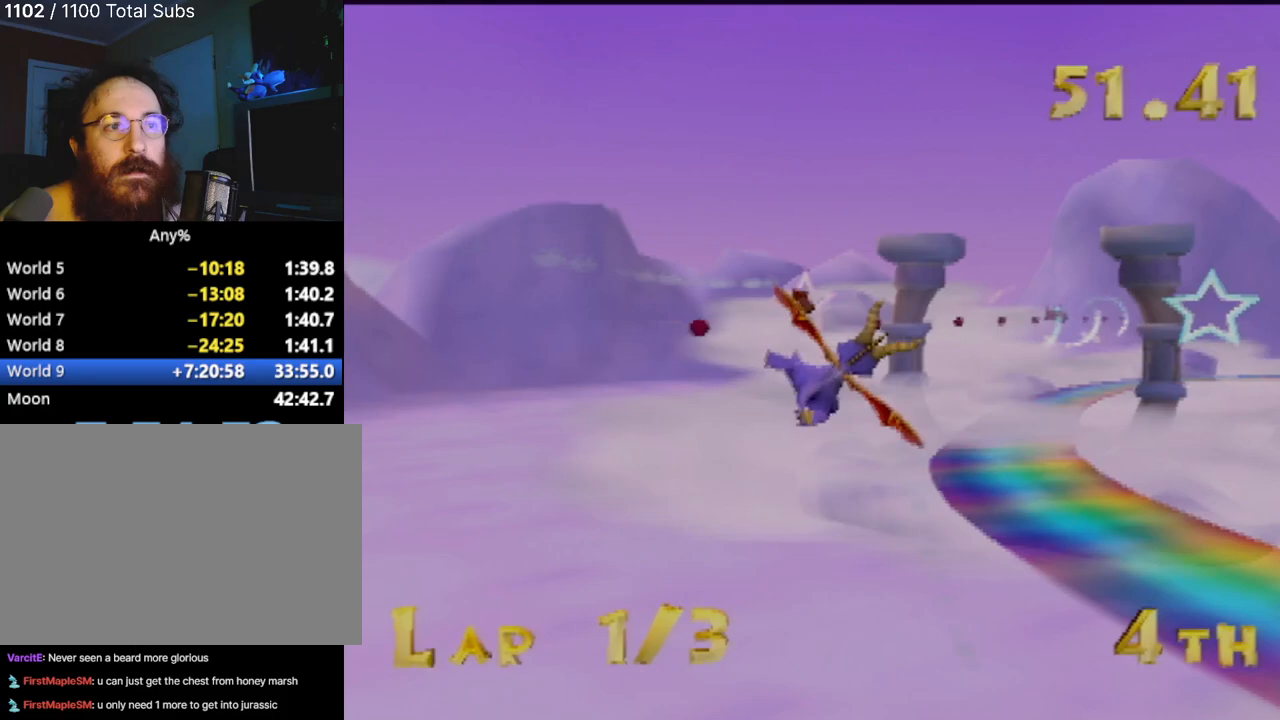
{"buttons": [], "left_stick": "right", "events": []}
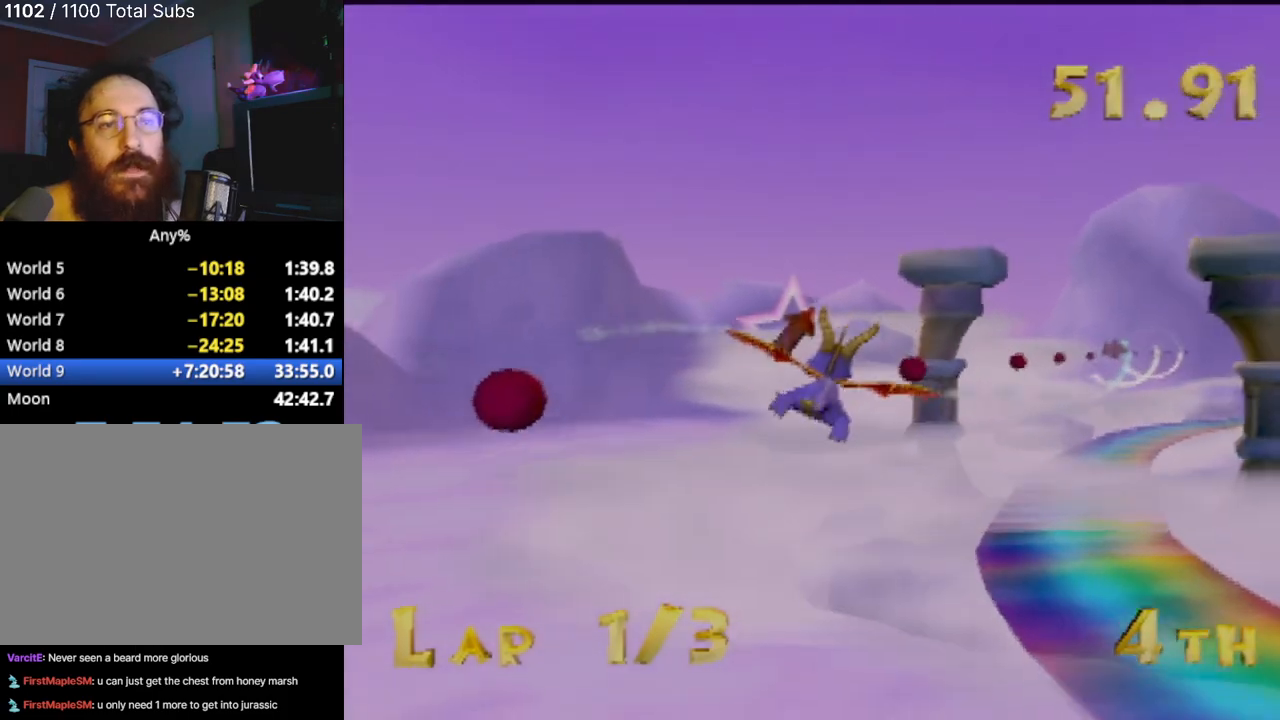
{"buttons": [], "left_stick": "left", "events": [[333, "left_stick", "left"]]}
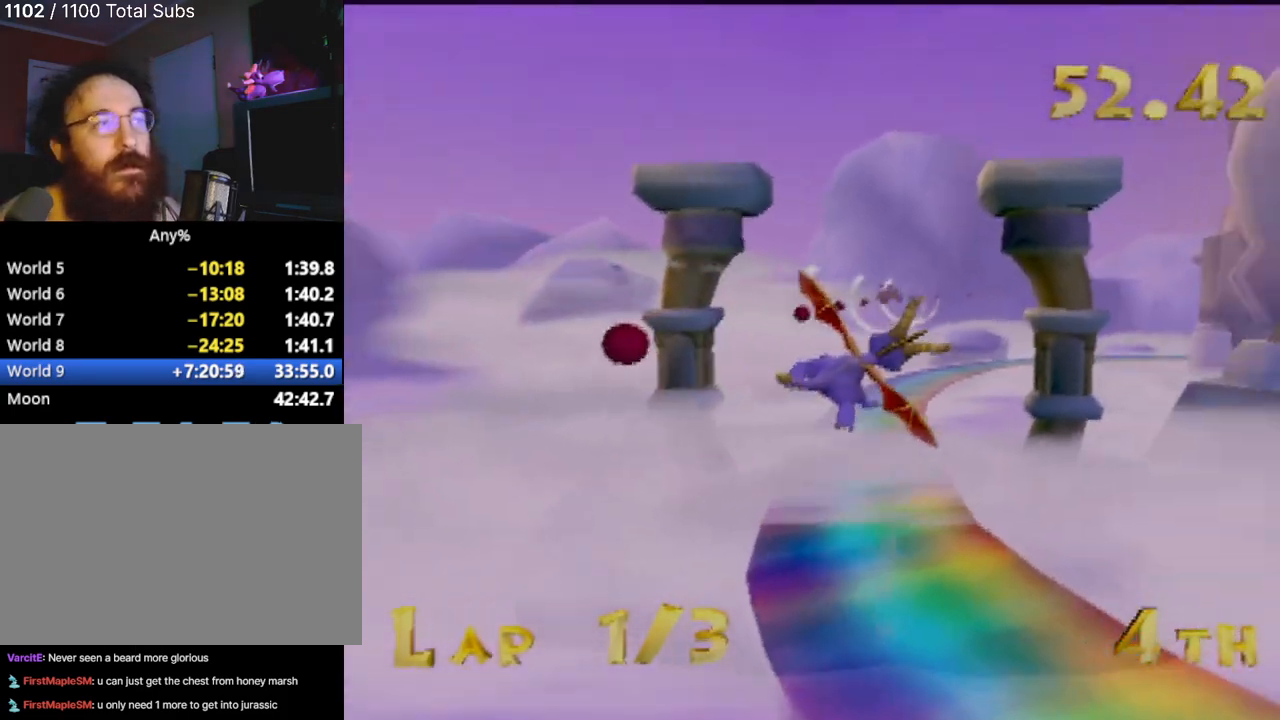
{"buttons": [], "left_stick": "up-left", "events": [[450, "left_stick", "up-left"]]}
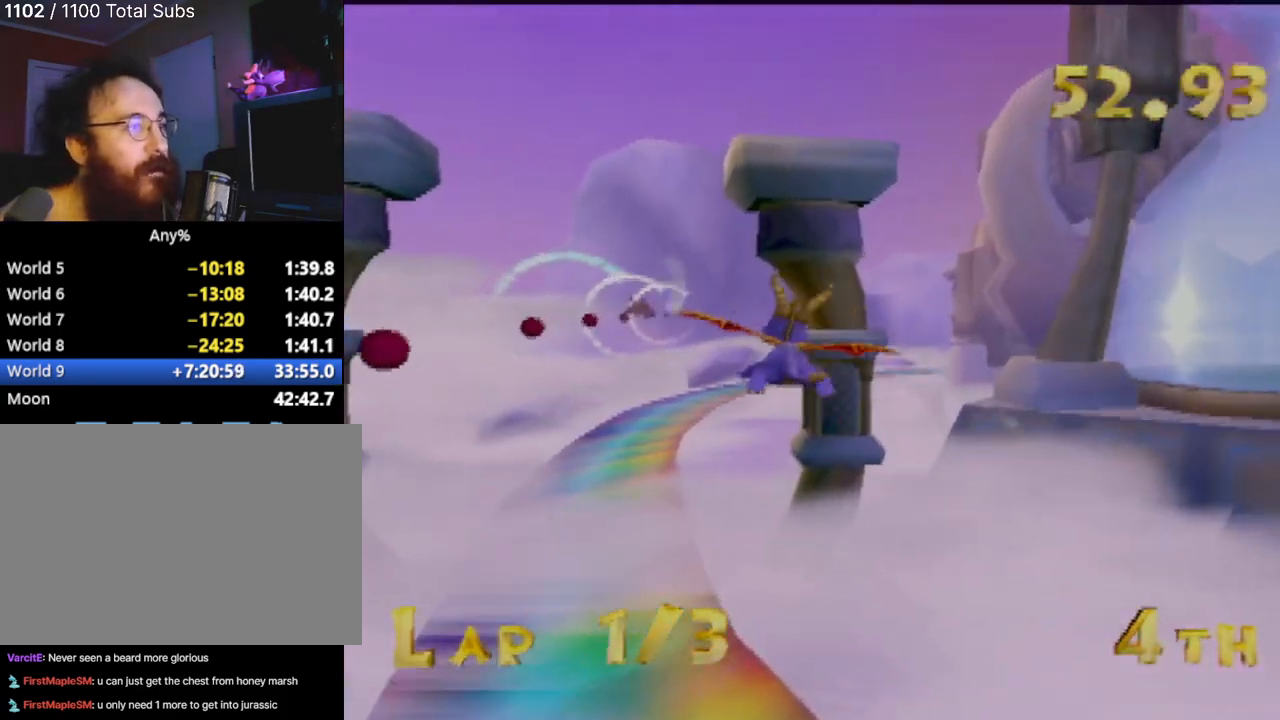
{"buttons": [], "left_stick": "down-right", "events": [[33, "left_stick", "up"], [116, "left_stick", "center"], [250, "left_stick", "down-right"]]}
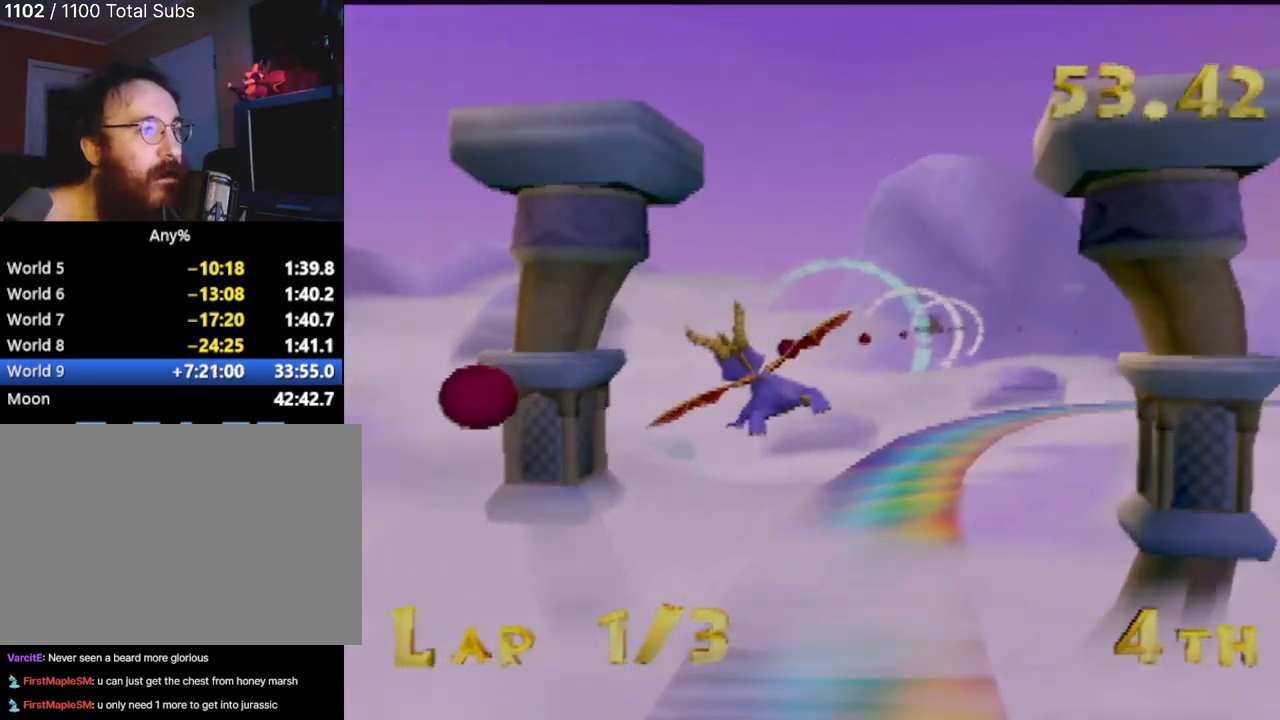
{"buttons": [], "left_stick": "center", "events": [[83, "left_stick", "center"], [217, "left_stick", "up-right"], [417, "left_stick", "center"]]}
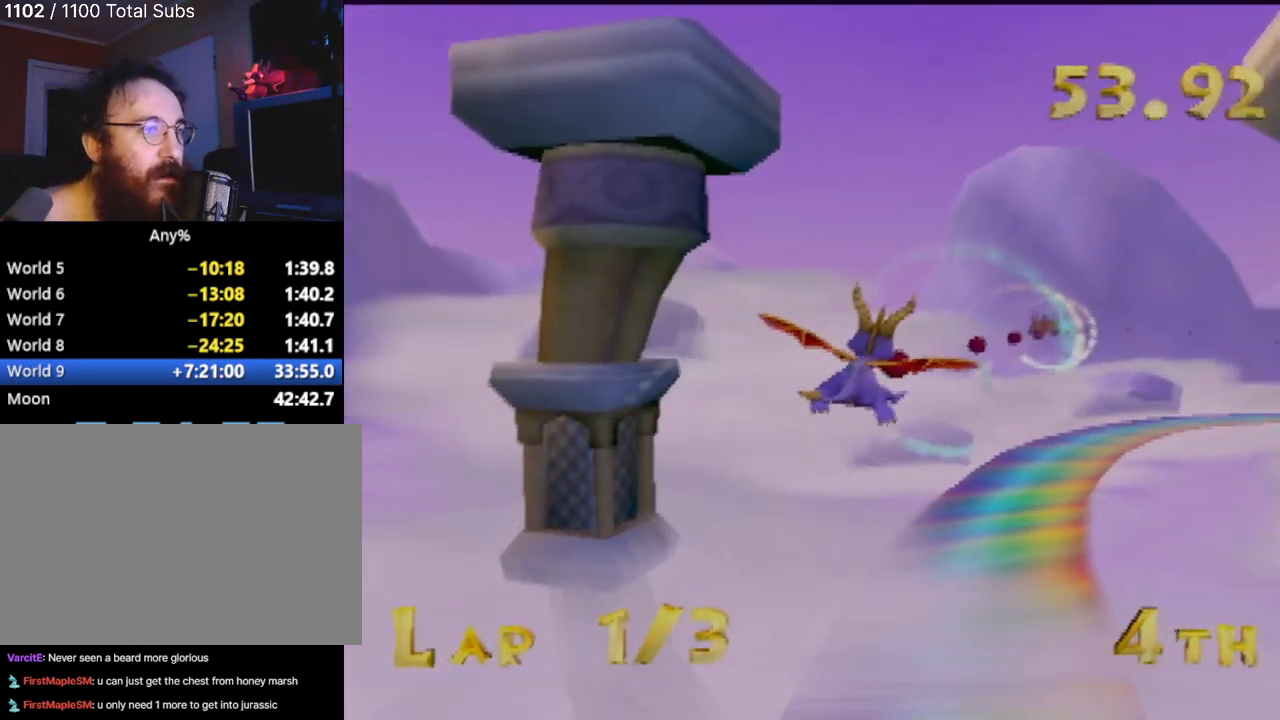
{"buttons": [], "left_stick": "right", "events": [[150, "left_stick", "right"], [250, "left_stick", "center"], [450, "left_stick", "right"]]}
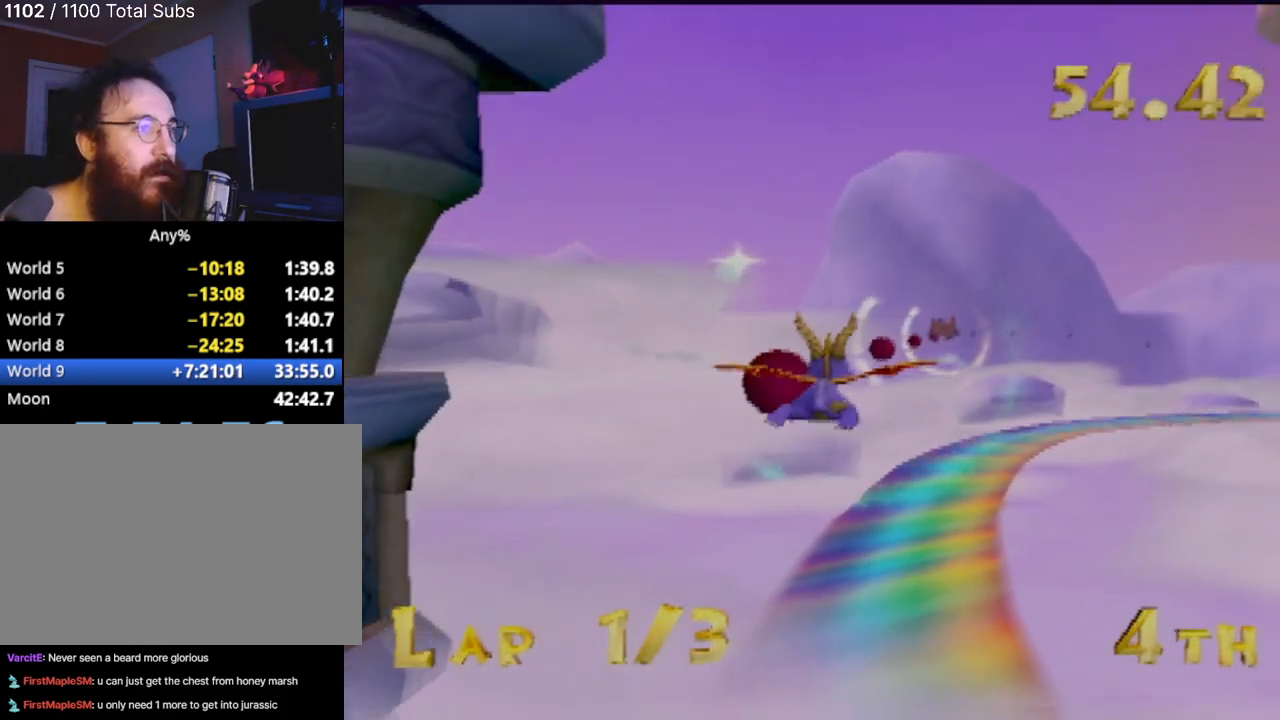
{"buttons": [], "left_stick": "center", "events": [[83, "left_stick", "center"]]}
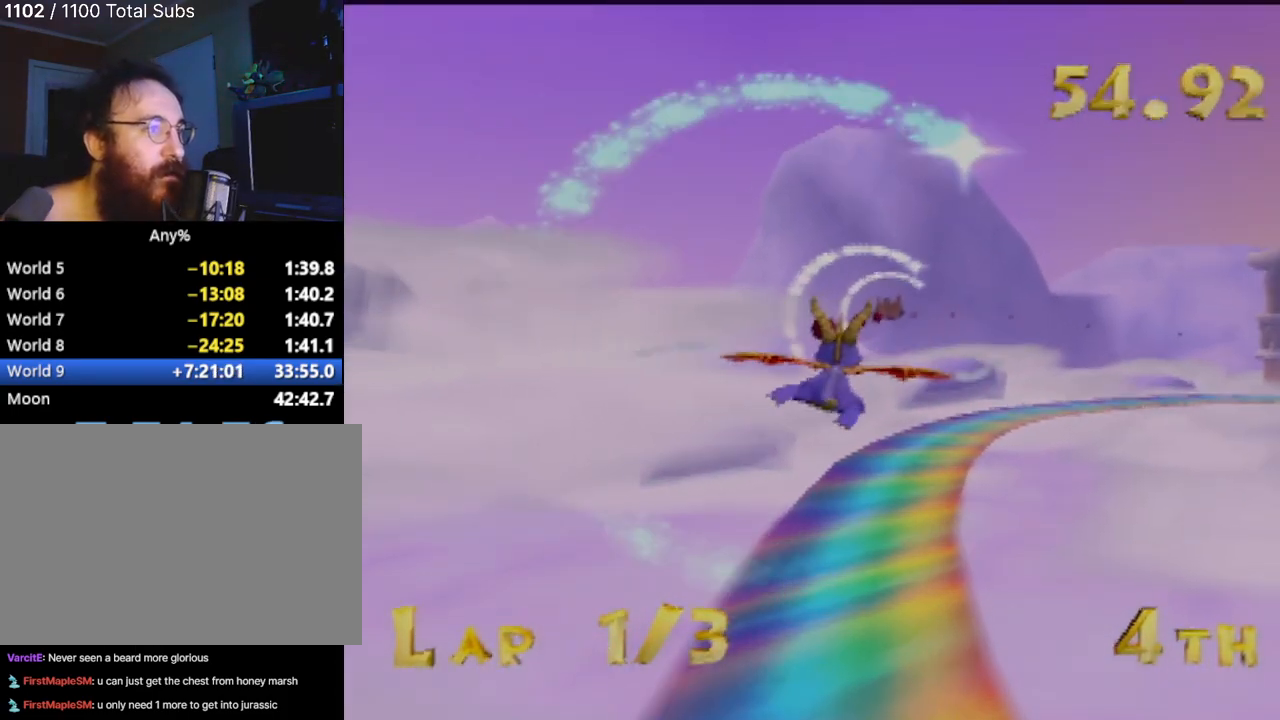
{"buttons": [], "left_stick": "center", "events": [[133, "left_stick", "right"], [216, "left_stick", "center"]]}
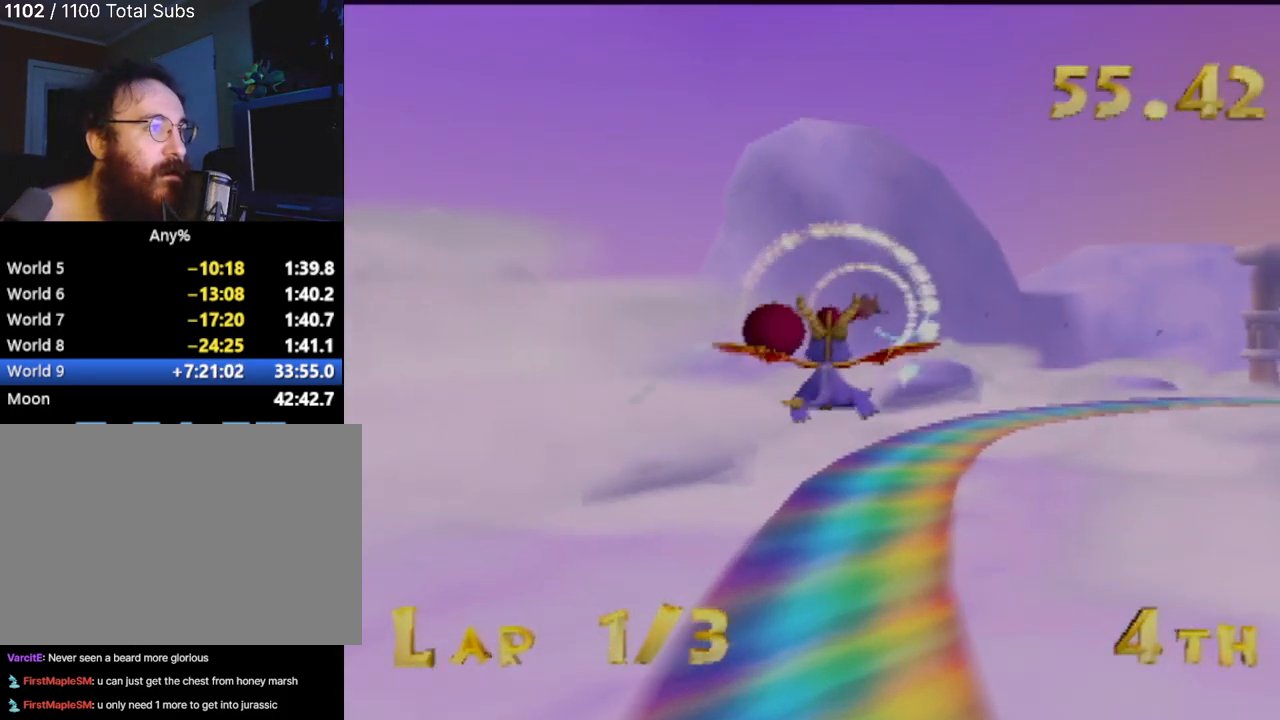
{"buttons": [], "left_stick": "center", "events": [[234, "left_stick", "down-right"], [334, "left_stick", "center"]]}
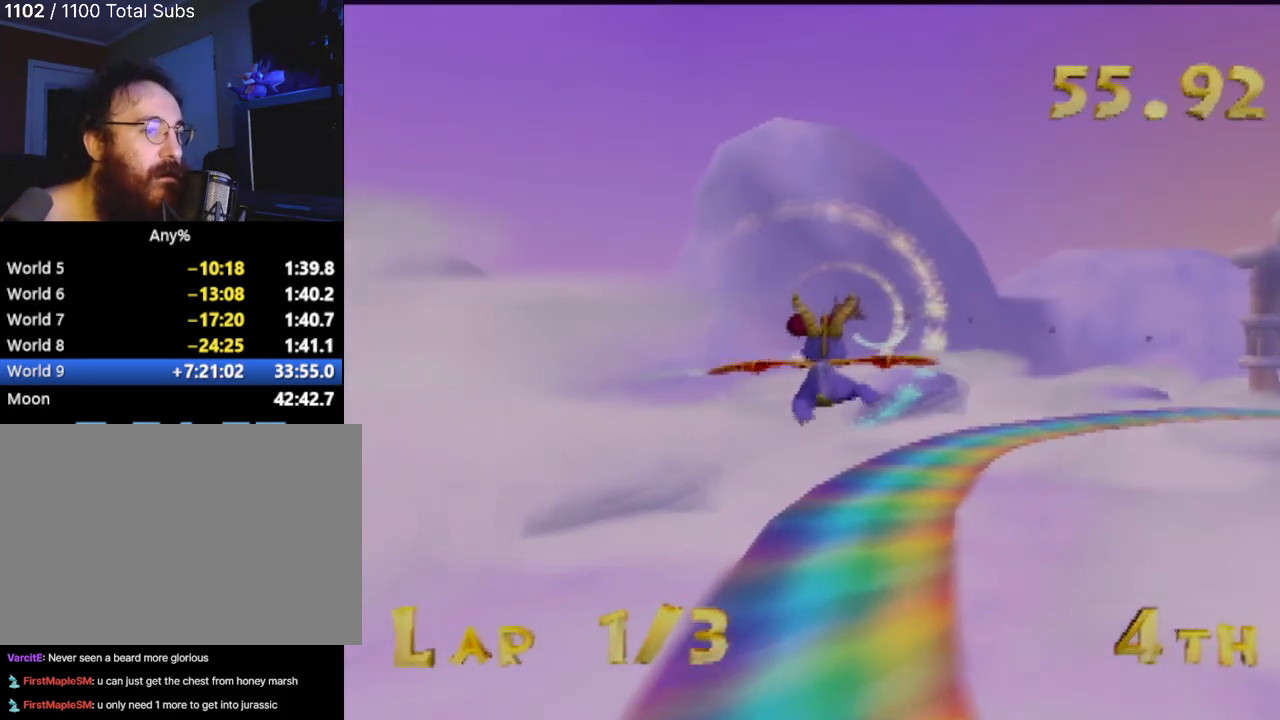
{"buttons": [], "left_stick": "center", "events": []}
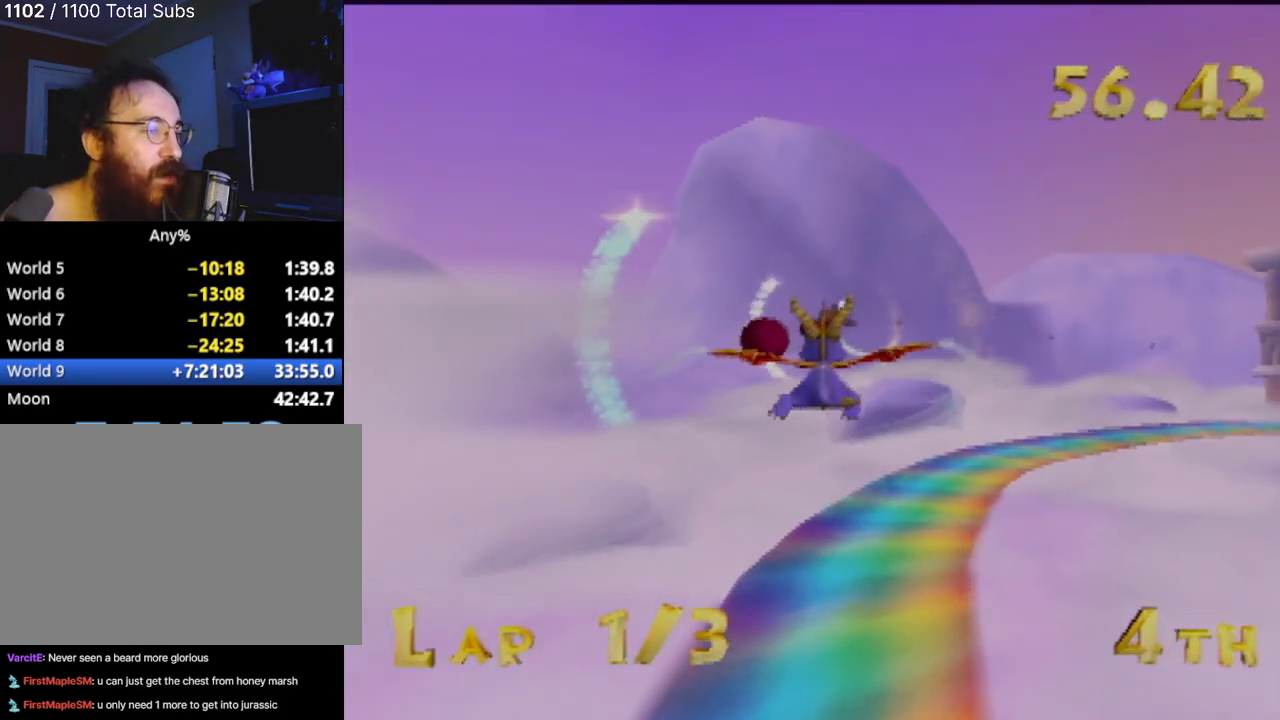
{"buttons": [], "left_stick": "center", "events": [[17, "left_stick", "right"], [83, "left_stick", "center"]]}
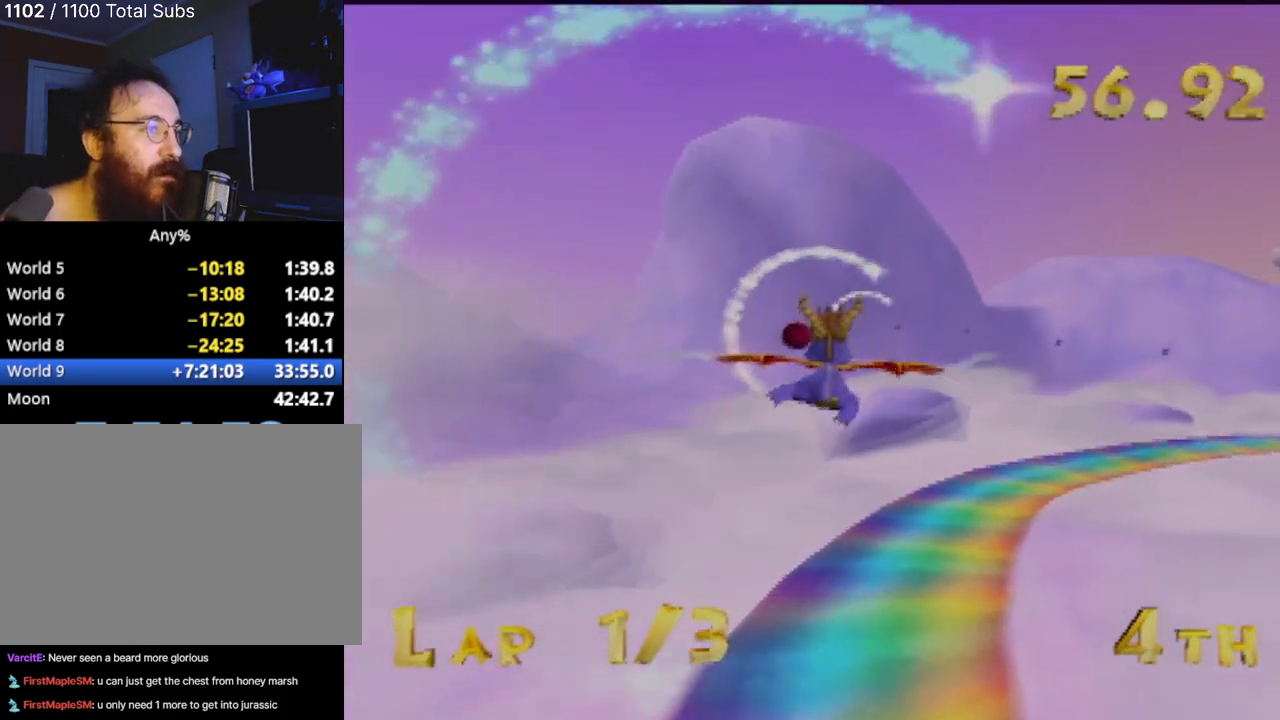
{"buttons": [], "left_stick": "center", "events": [[183, "left_stick", "down-right"], [233, "left_stick", "center"]]}
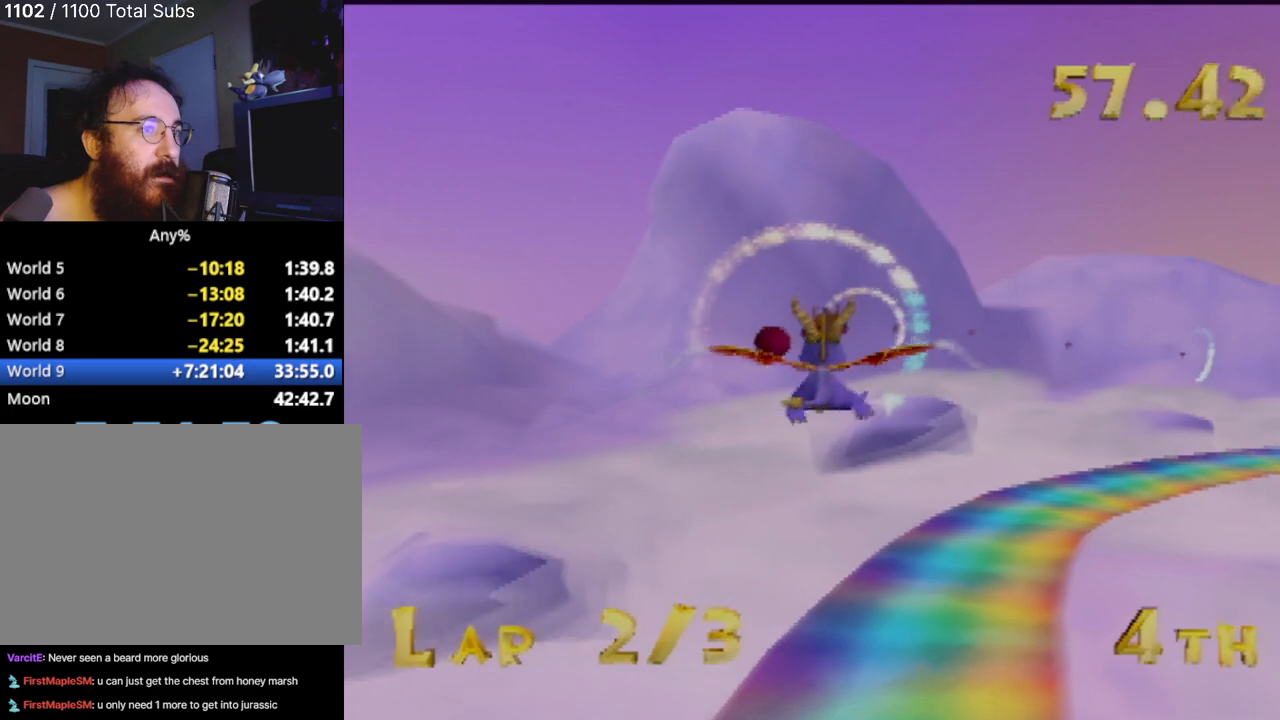
{"buttons": [], "left_stick": "center", "events": [[117, "left_stick", "right"], [234, "left_stick", "center"]]}
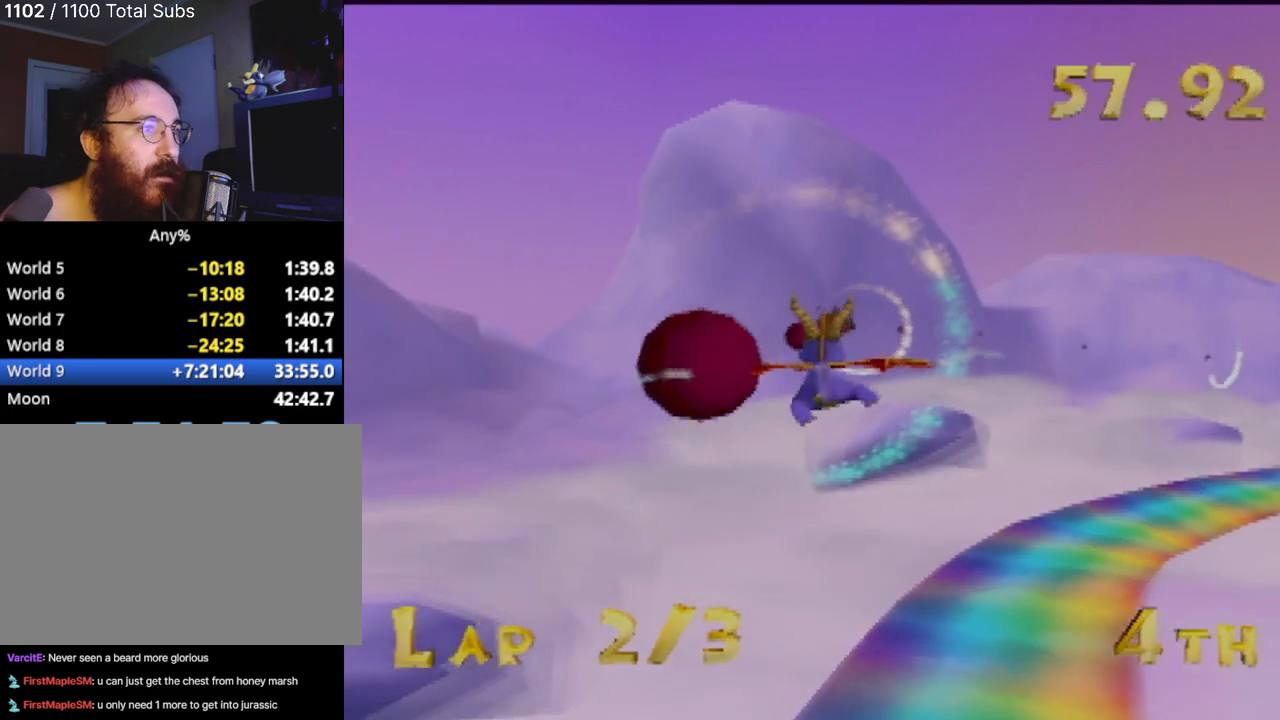
{"buttons": [], "left_stick": "center", "events": [[250, "left_stick", "up-right"], [383, "left_stick", "center"]]}
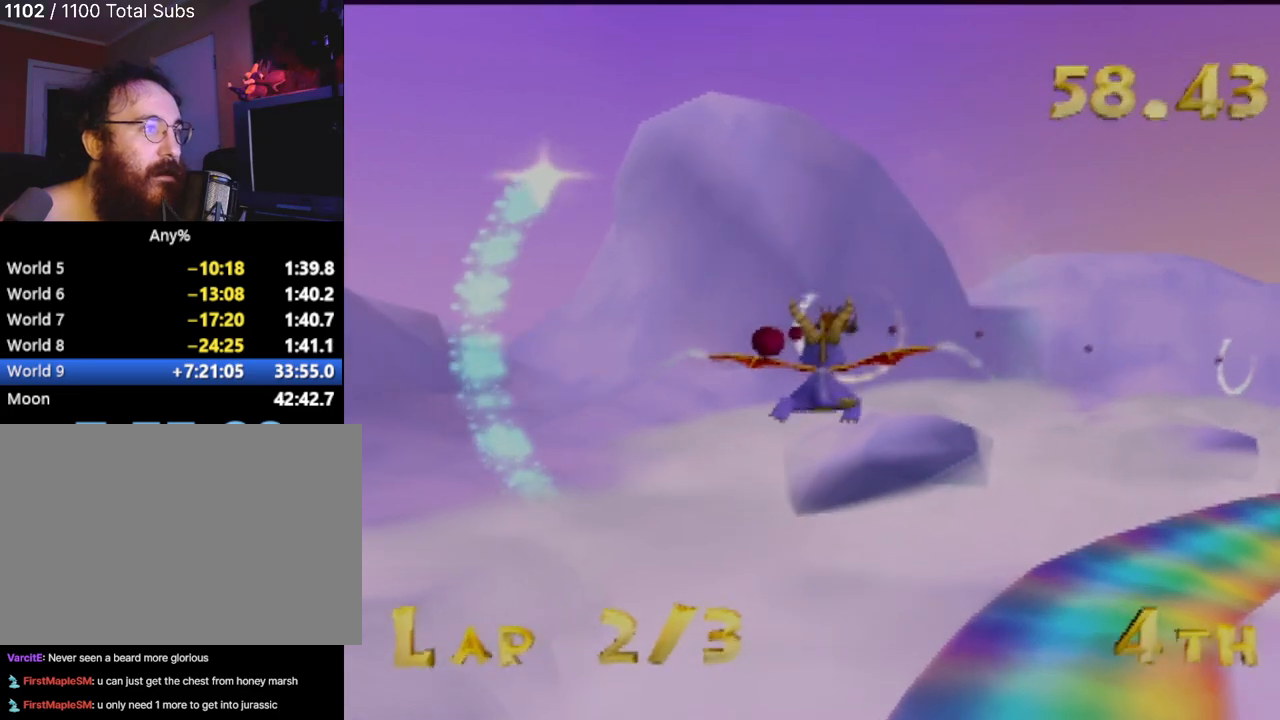
{"buttons": [], "left_stick": "center", "events": [[134, "left_stick", "right"], [217, "left_stick", "center"]]}
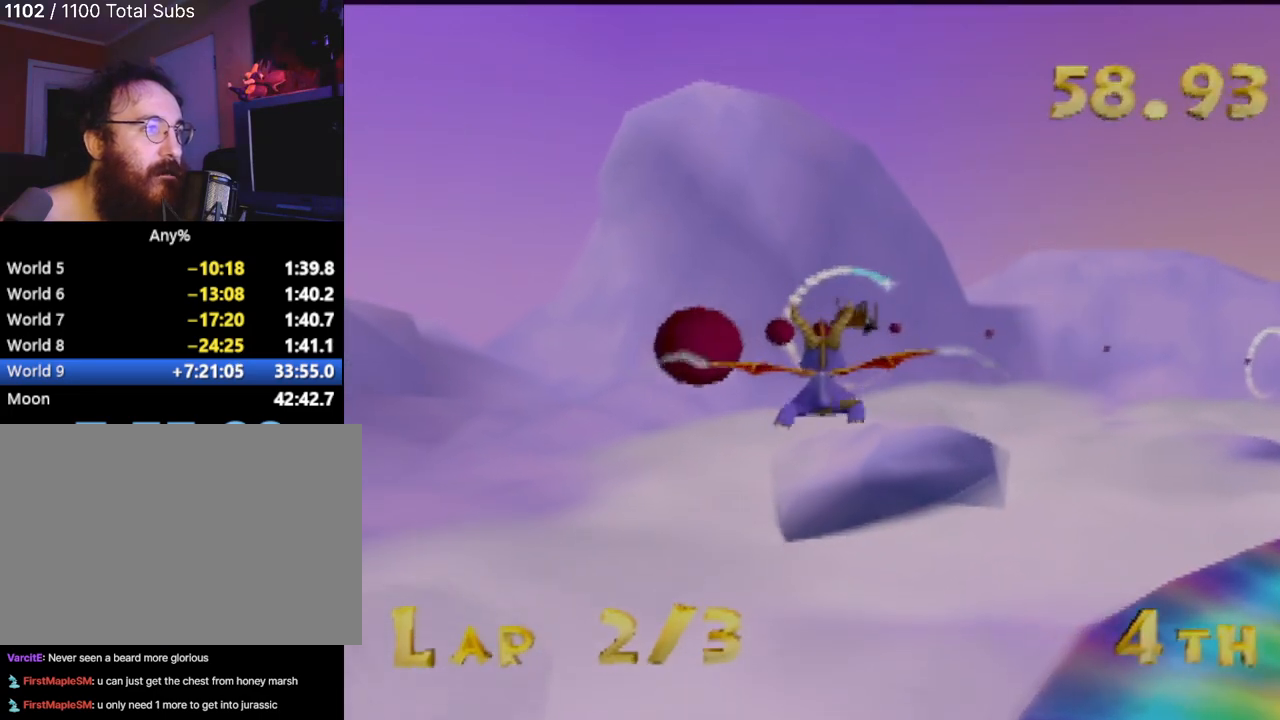
{"buttons": [], "left_stick": "up-right", "events": [[383, "left_stick", "up-right"]]}
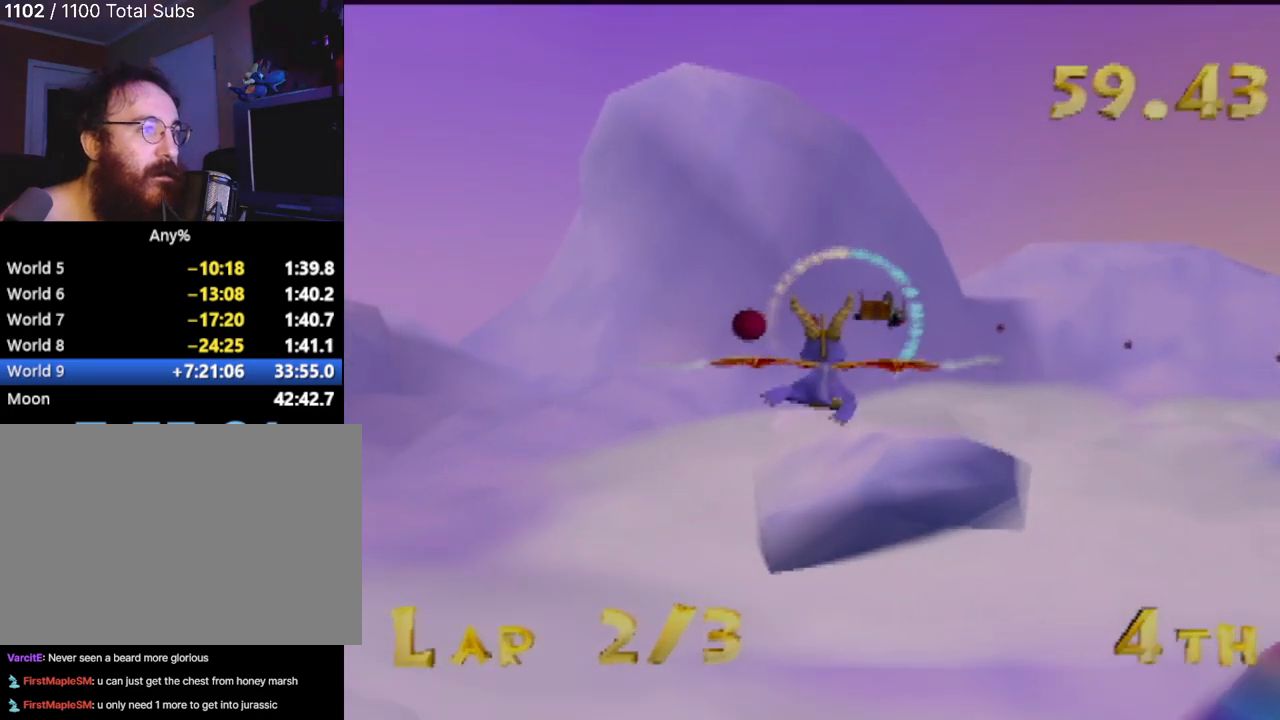
{"buttons": [], "left_stick": "right", "events": [[83, "left_stick", "center"], [350, "left_stick", "right"]]}
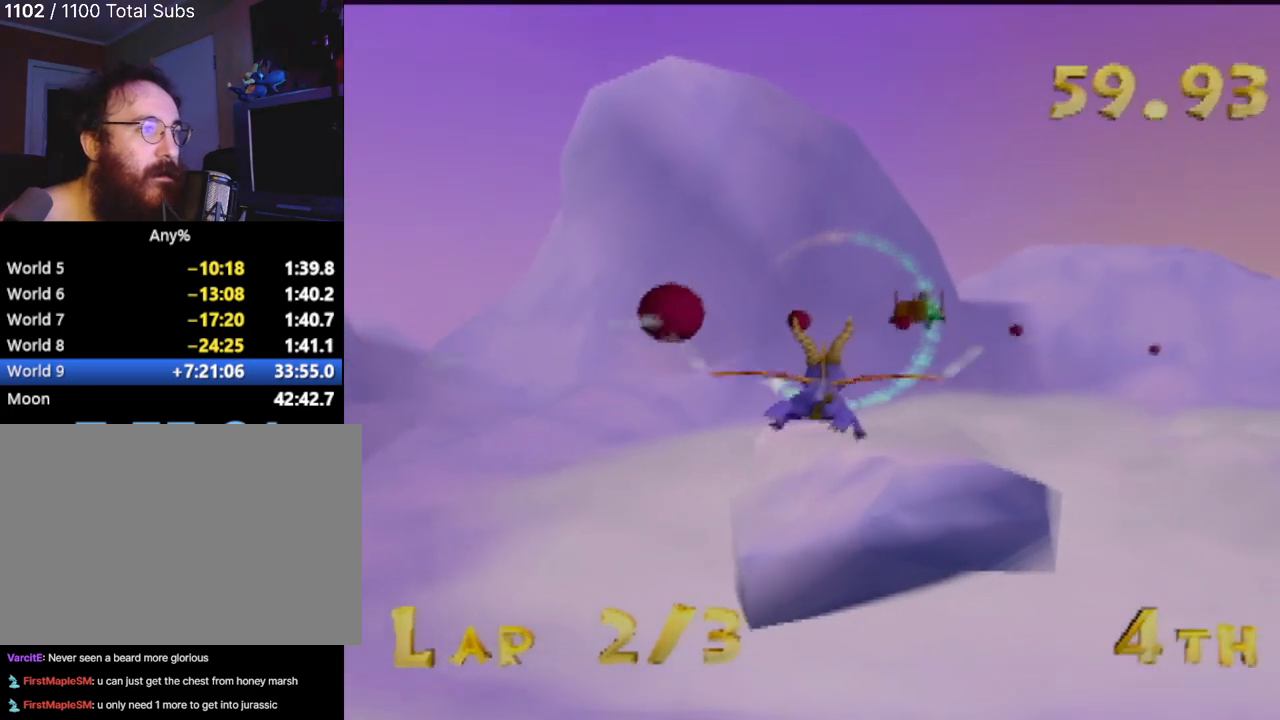
{"buttons": [], "left_stick": "right", "events": [[16, "left_stick", "center"], [467, "left_stick", "right"]]}
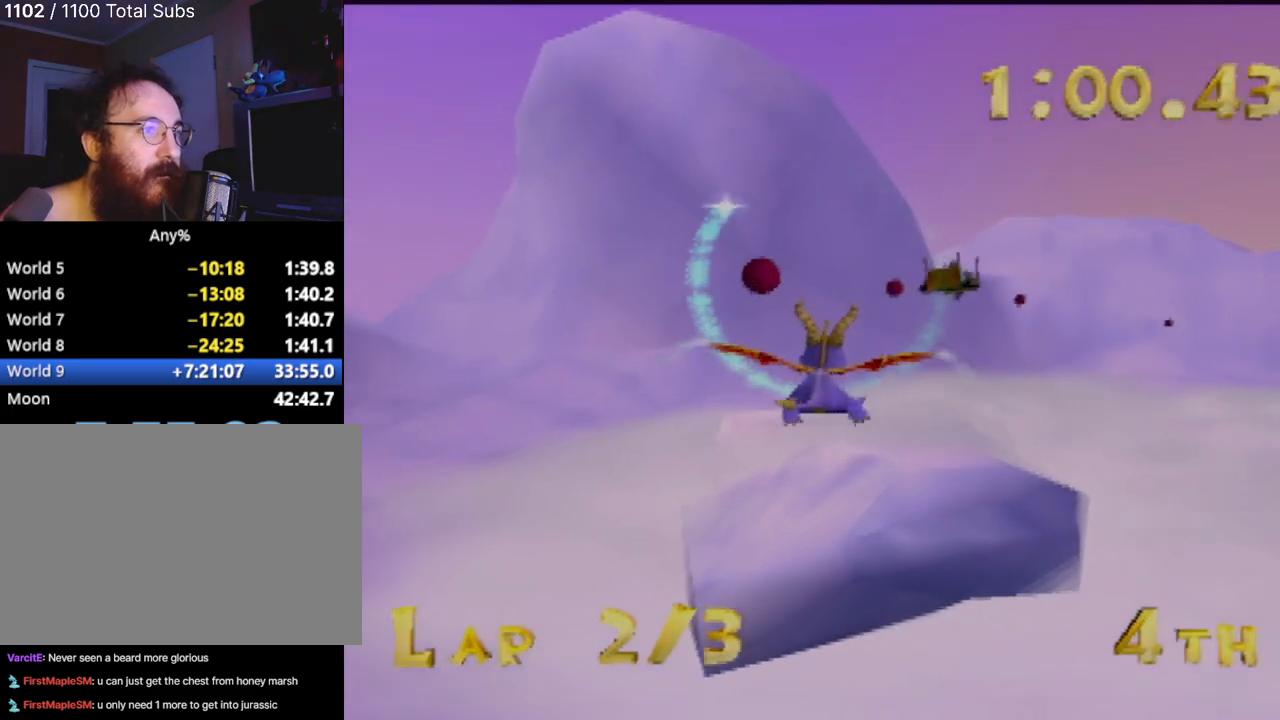
{"buttons": [], "left_stick": "right", "events": [[100, "left_stick", "center"], [367, "left_stick", "right"]]}
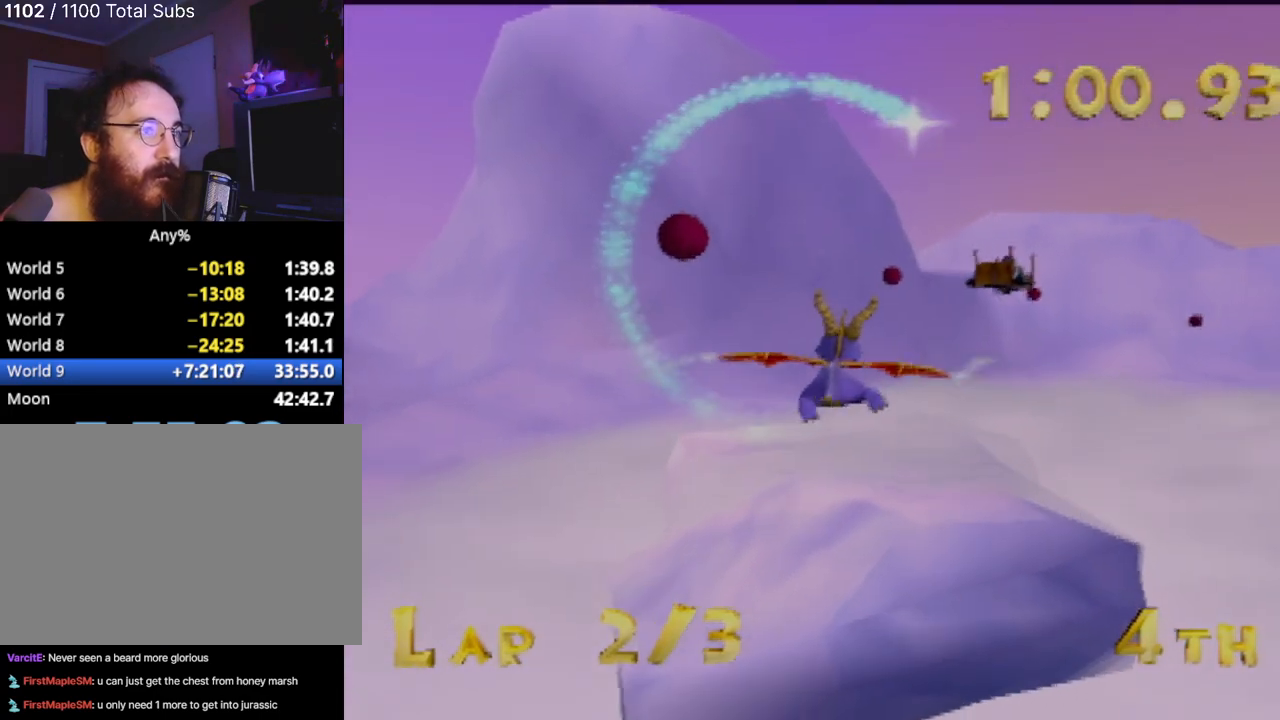
{"buttons": [], "left_stick": "center", "events": [[83, "left_stick", "center"], [266, "left_stick", "right"], [500, "left_stick", "center"]]}